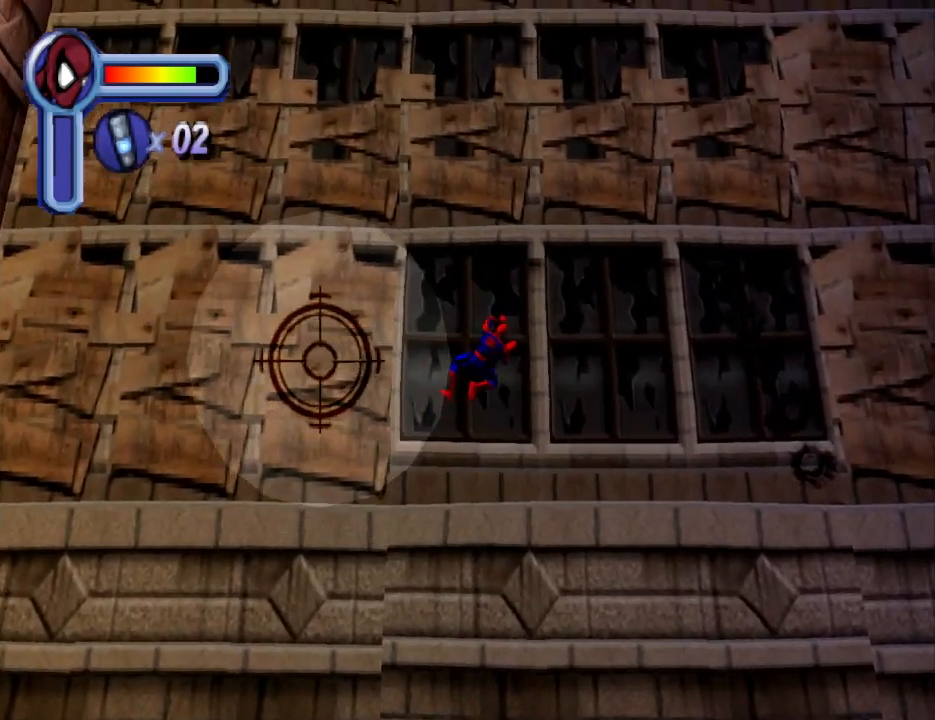
Gameplay with a controller (PlayStation layout); each line is a JSON object with the inputs held at the frame after it. "events" lists button and stick changes between this image and that frame as [ms after this image, input, new state], when the widget could be followed in between. Not read: L2 R2 left_stick right_stick.
{"buttons": ["DPAD_UP", "DPAD_RIGHT"], "events": []}
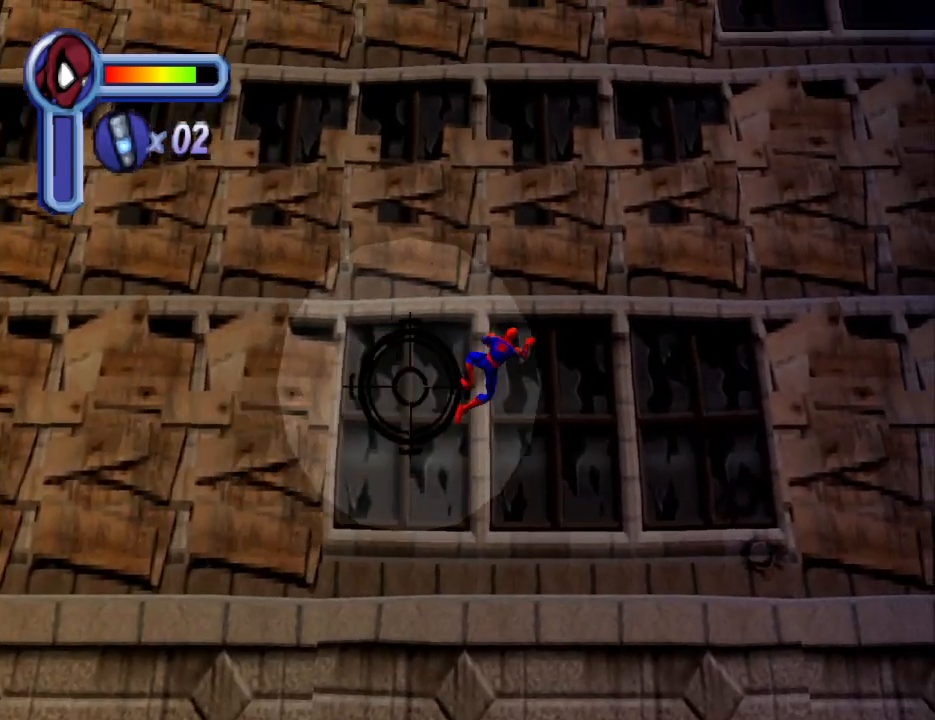
{"buttons": ["DPAD_UP", "DPAD_LEFT"], "events": [[133, "DPAD_RIGHT", "up"], [500, "DPAD_LEFT", "down"]]}
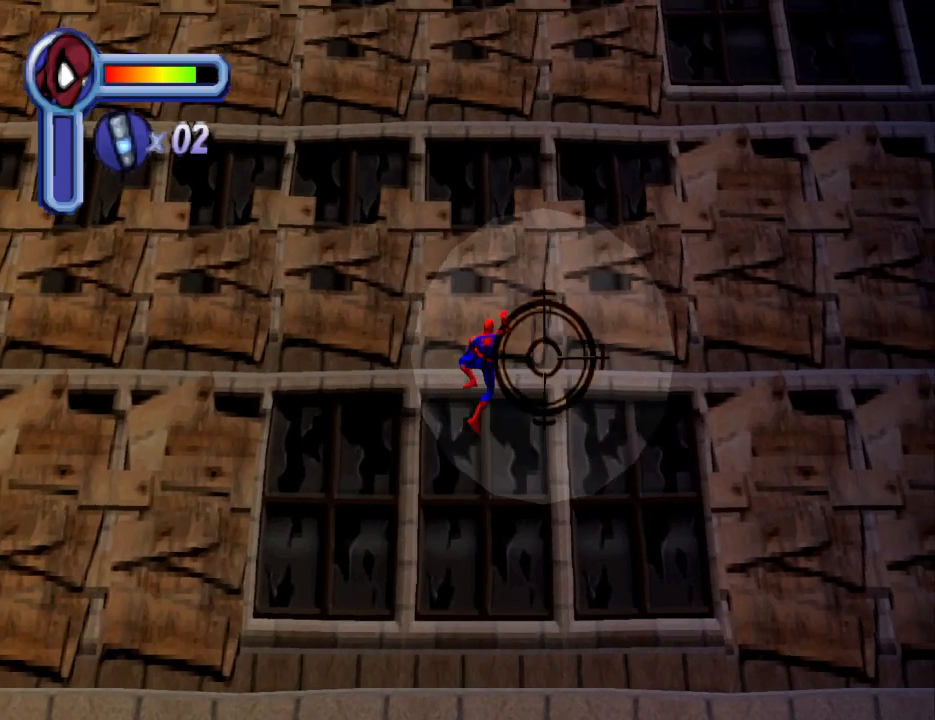
{"buttons": ["DPAD_UP", "DPAD_RIGHT"], "events": [[100, "DPAD_LEFT", "up"], [167, "DPAD_RIGHT", "down"]]}
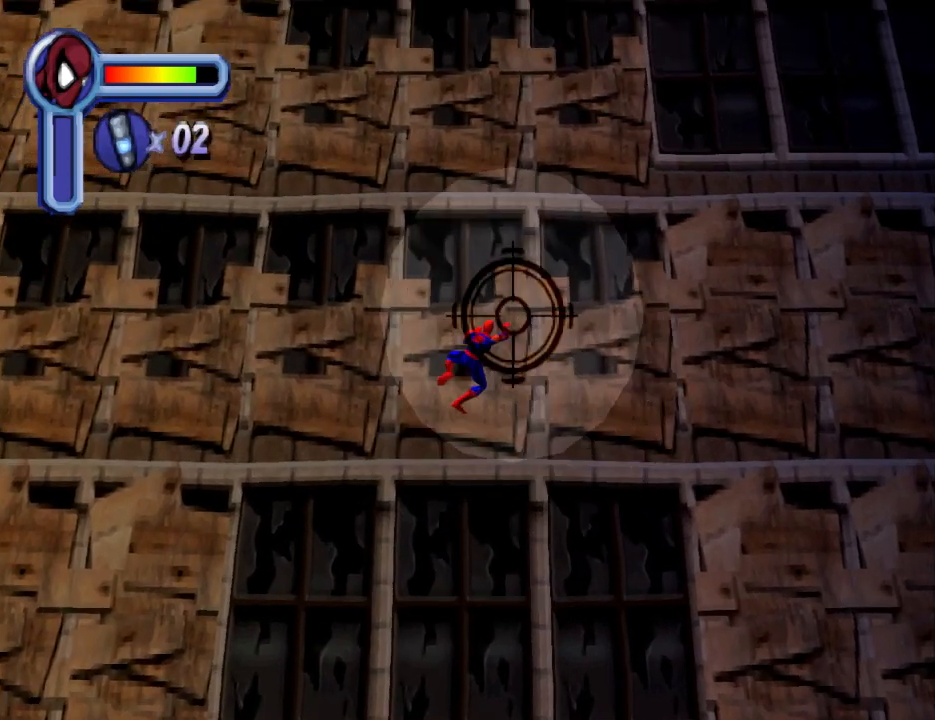
{"buttons": ["DPAD_RIGHT"], "events": [[367, "DPAD_UP", "up"]]}
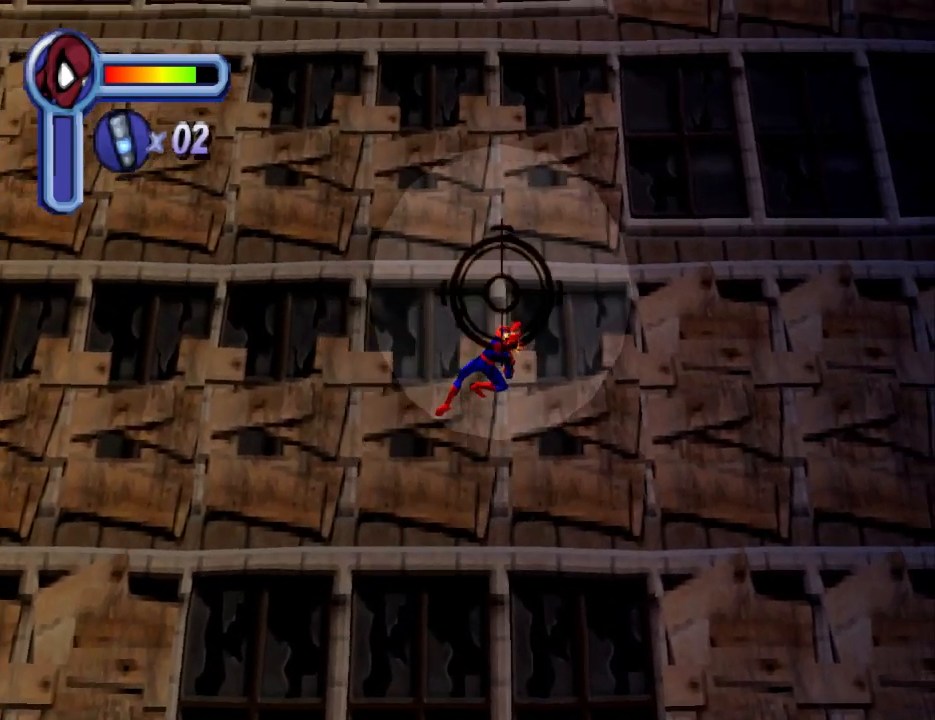
{"buttons": ["DPAD_RIGHT"], "events": []}
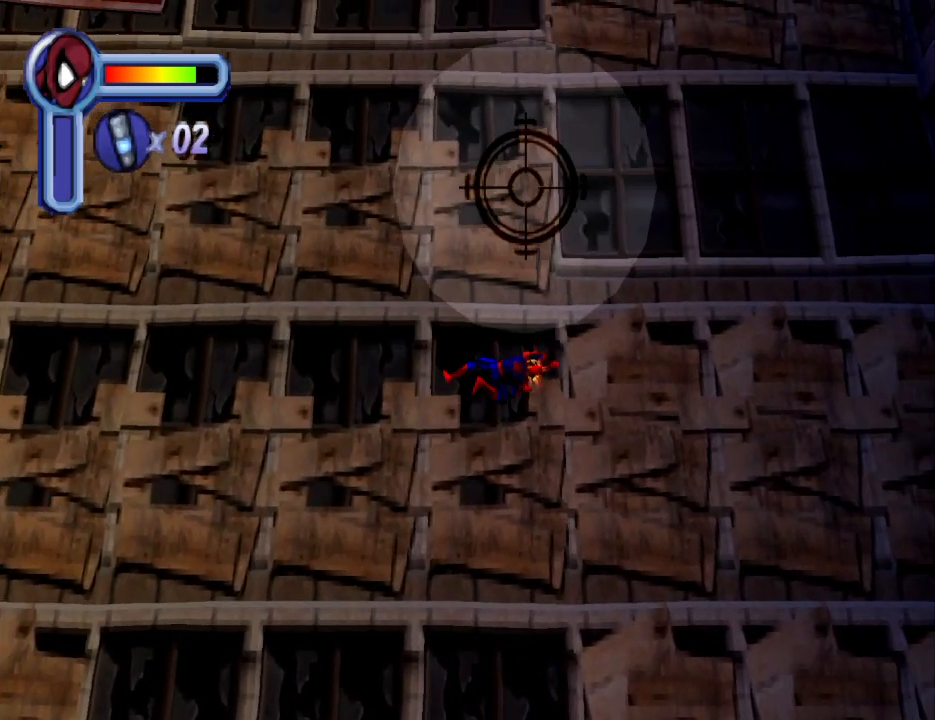
{"buttons": ["DPAD_UP", "DPAD_RIGHT"], "events": [[233, "DPAD_UP", "down"]]}
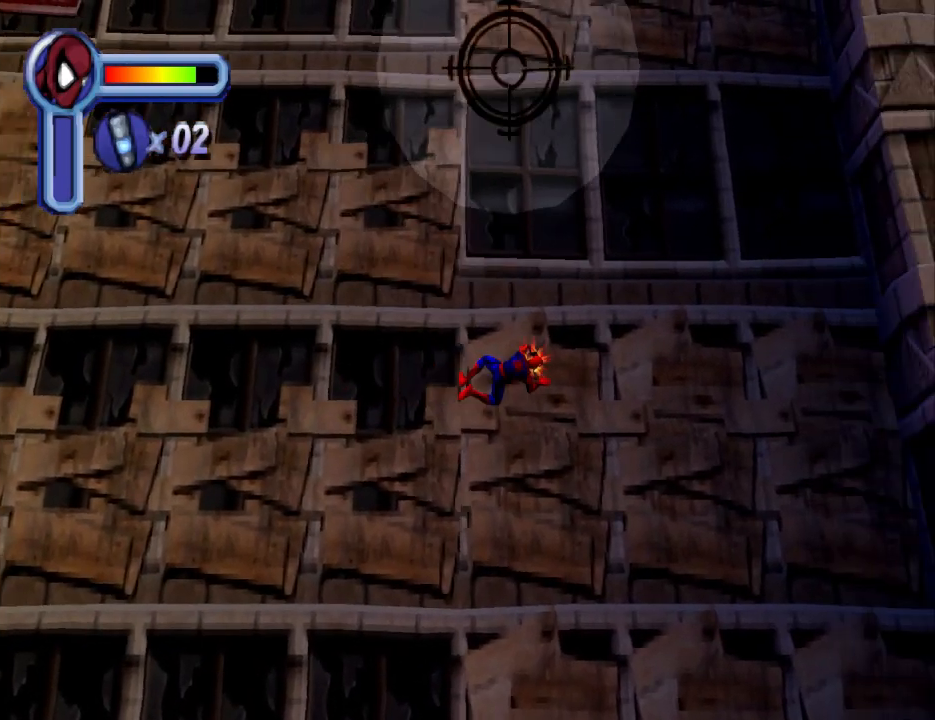
{"buttons": ["DPAD_UP", "DPAD_LEFT"], "events": [[133, "DPAD_RIGHT", "up"], [433, "DPAD_LEFT", "down"]]}
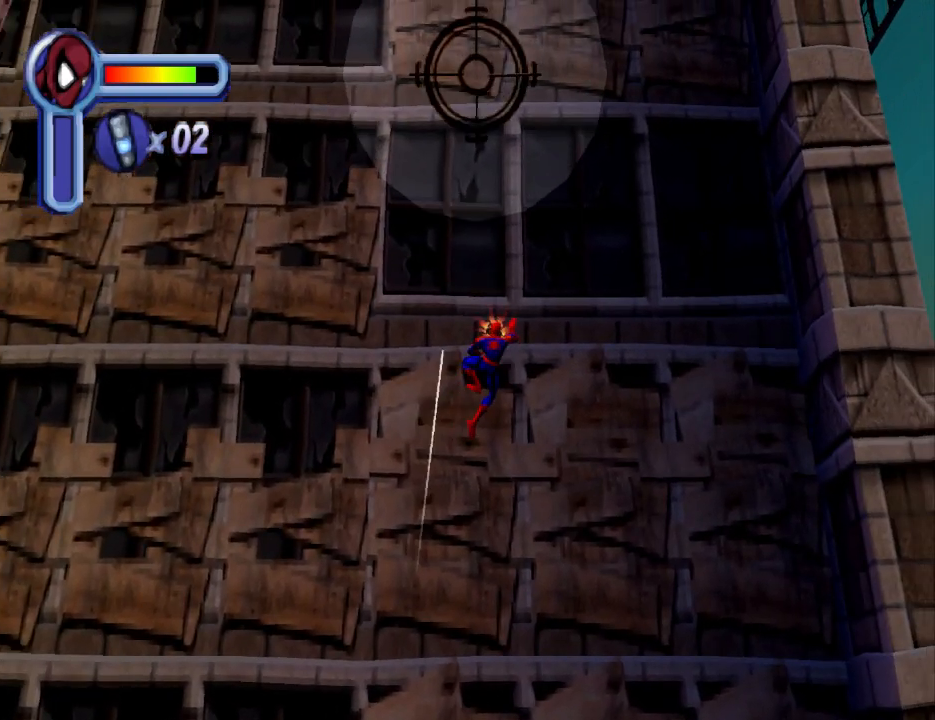
{"buttons": ["DPAD_UP", "DPAD_LEFT"], "events": []}
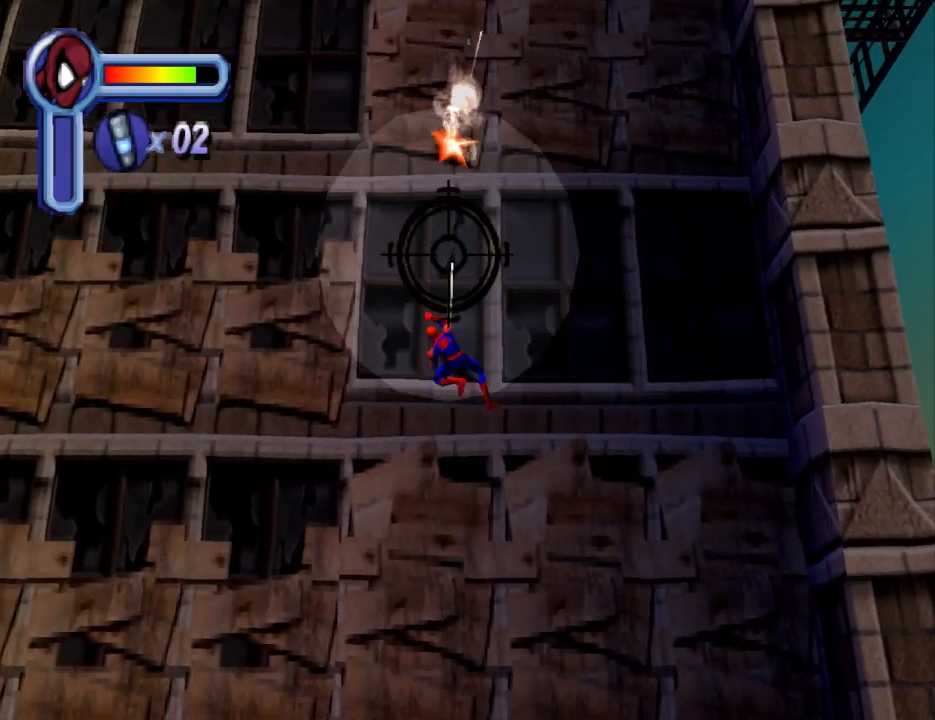
{"buttons": ["DPAD_UP", "DPAD_LEFT"], "events": []}
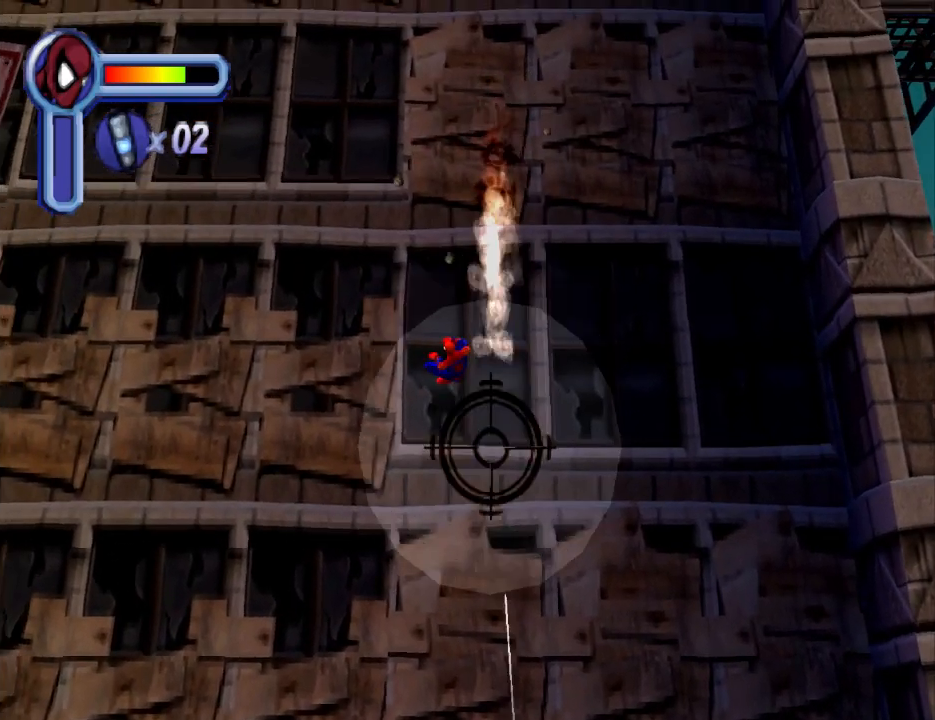
{"buttons": ["DPAD_UP", "DPAD_LEFT"], "events": []}
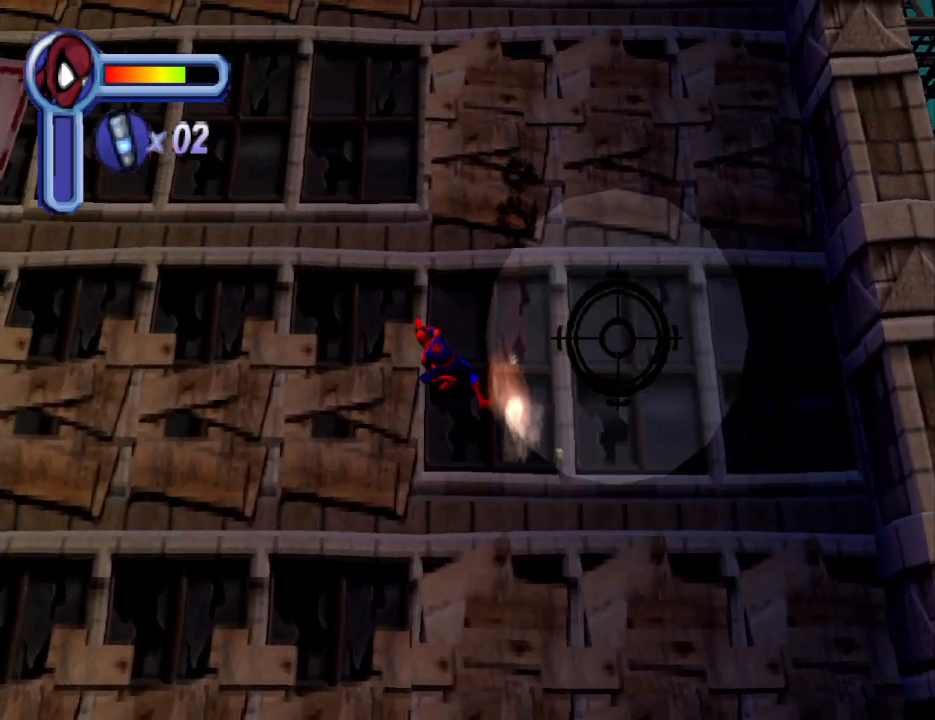
{"buttons": ["DPAD_UP", "DPAD_LEFT"], "events": []}
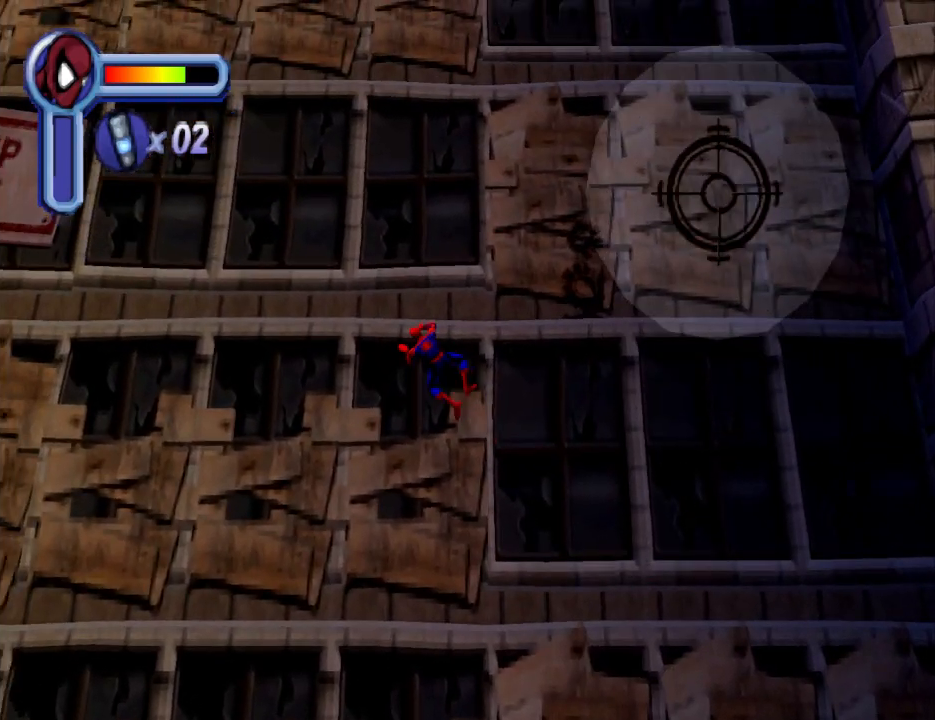
{"buttons": ["DPAD_UP"], "events": [[200, "DPAD_LEFT", "up"]]}
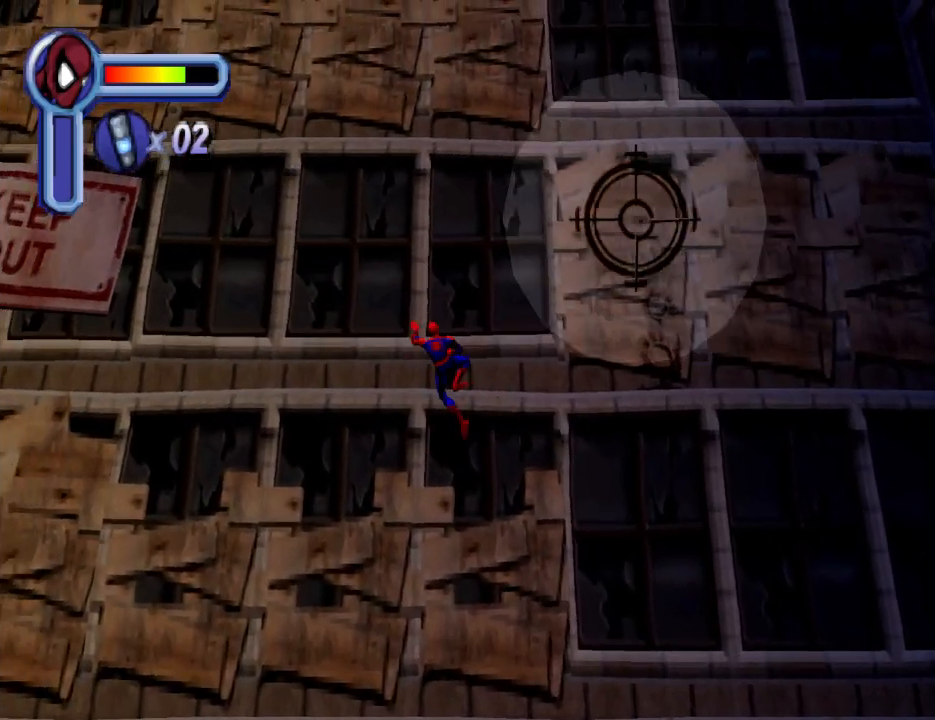
{"buttons": ["DPAD_UP", "DPAD_RIGHT"], "events": [[167, "DPAD_RIGHT", "down"]]}
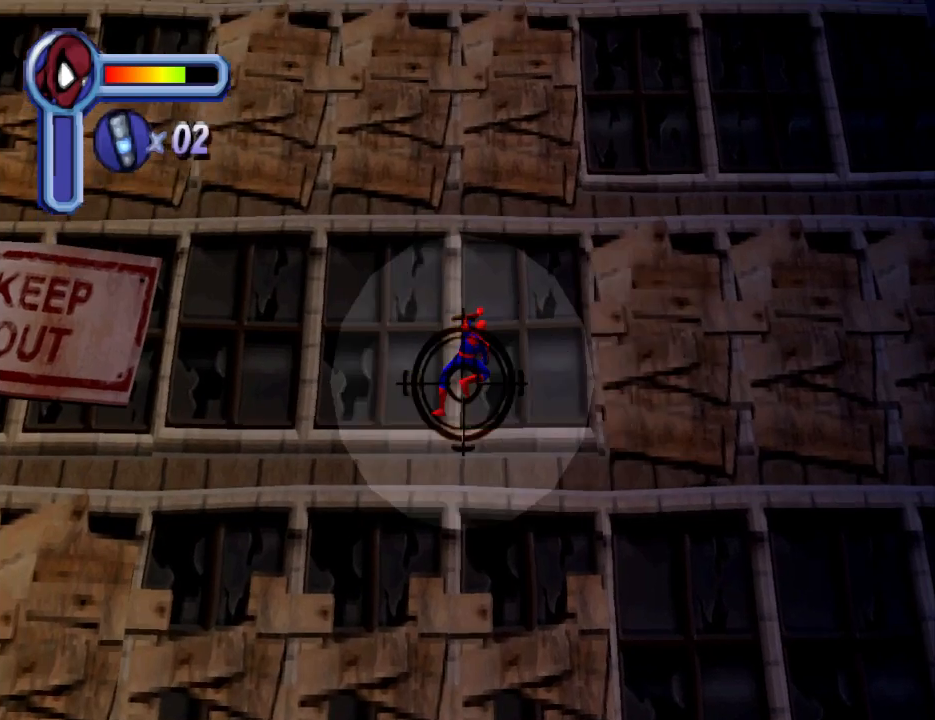
{"buttons": ["DPAD_UP", "DPAD_RIGHT"], "events": []}
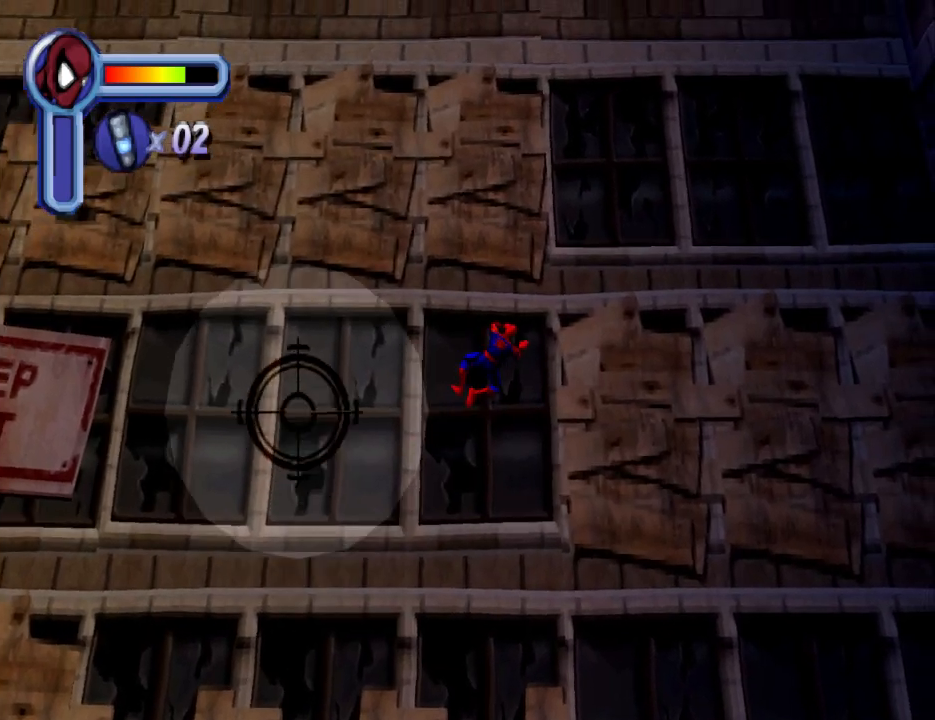
{"buttons": ["DPAD_UP", "DPAD_RIGHT"], "events": []}
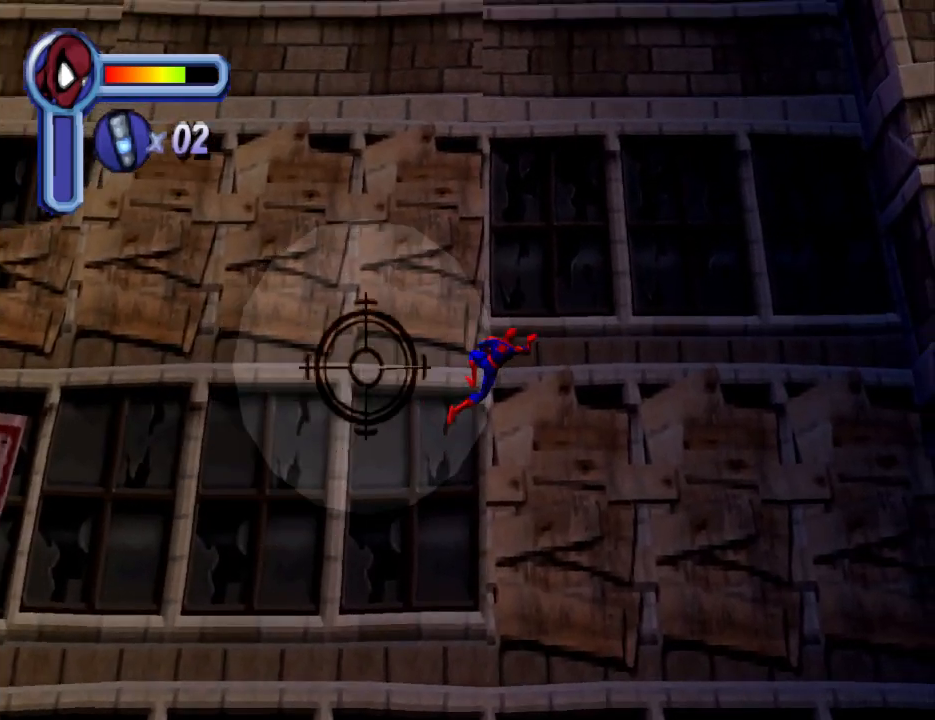
{"buttons": ["DPAD_UP"], "events": [[400, "DPAD_RIGHT", "up"]]}
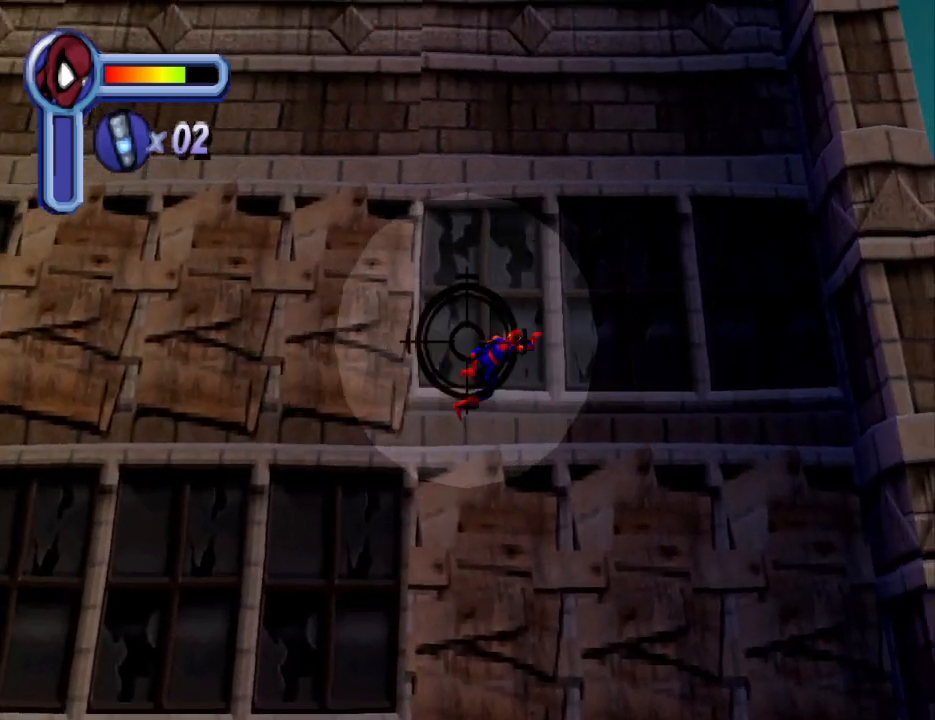
{"buttons": ["DPAD_UP", "DPAD_LEFT"], "events": [[367, "DPAD_LEFT", "down"]]}
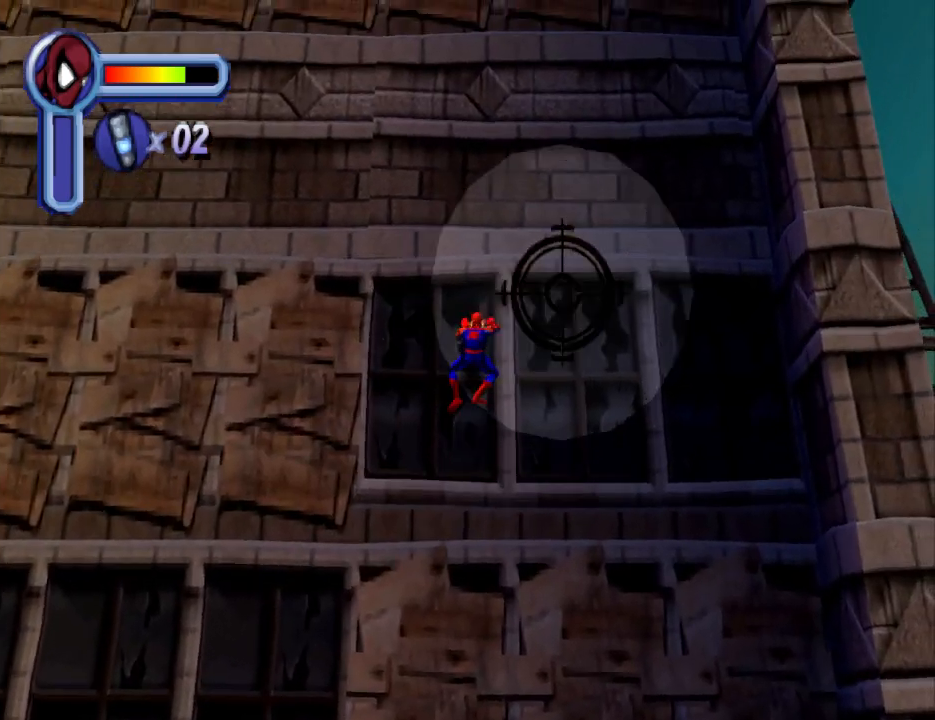
{"buttons": ["DPAD_UP", "DPAD_LEFT"], "events": []}
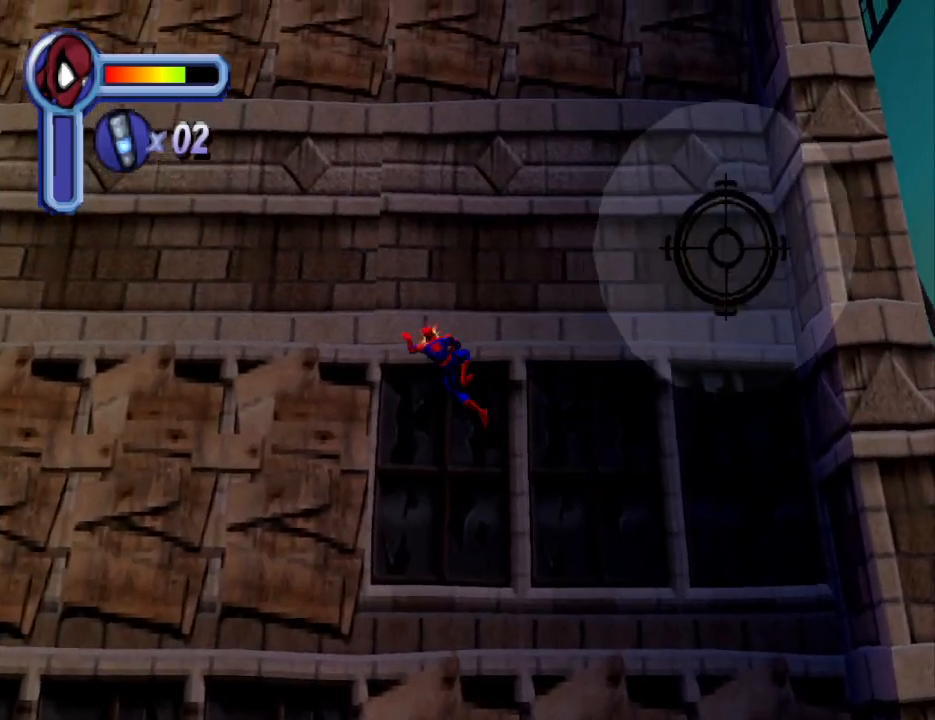
{"buttons": ["DPAD_UP", "DPAD_LEFT"], "events": []}
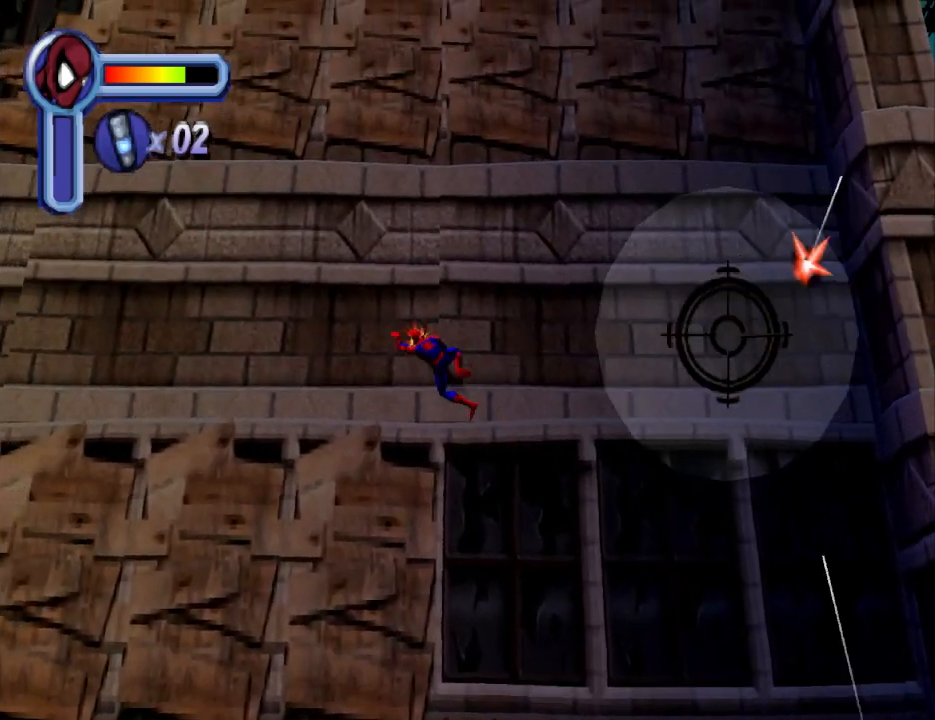
{"buttons": ["DPAD_UP", "DPAD_LEFT"], "events": []}
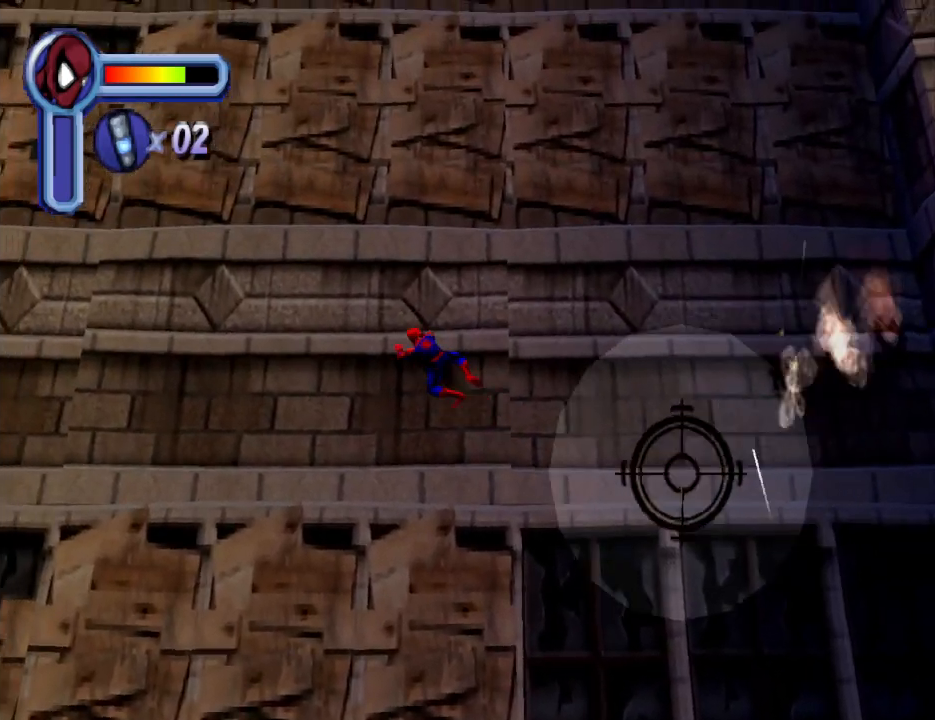
{"buttons": ["DPAD_UP", "DPAD_LEFT"], "events": []}
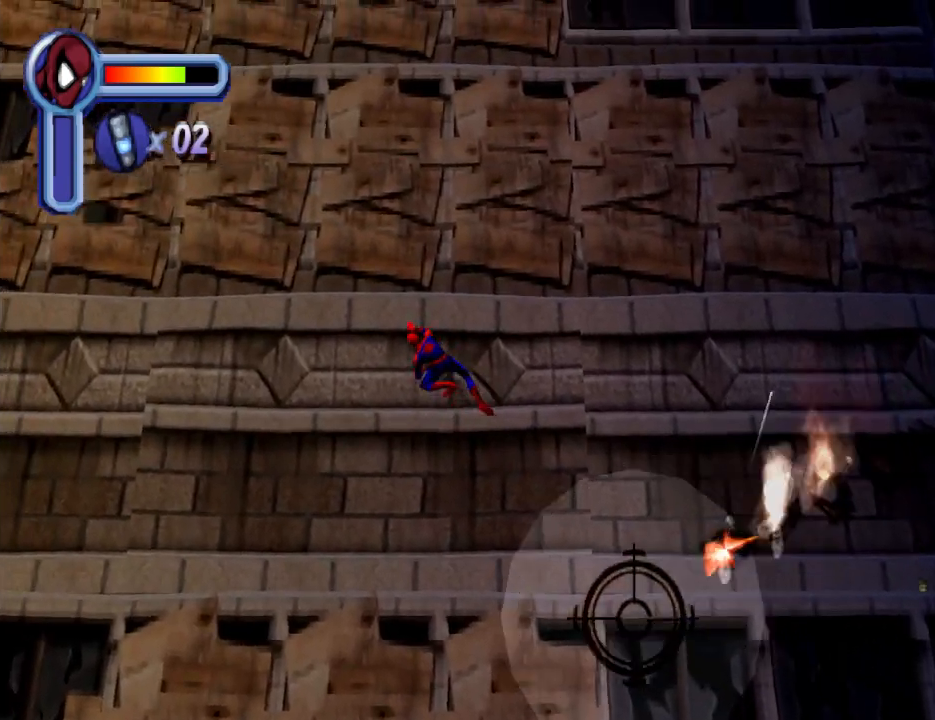
{"buttons": ["DPAD_UP", "DPAD_RIGHT"], "events": [[67, "DPAD_LEFT", "up"], [300, "DPAD_RIGHT", "down"]]}
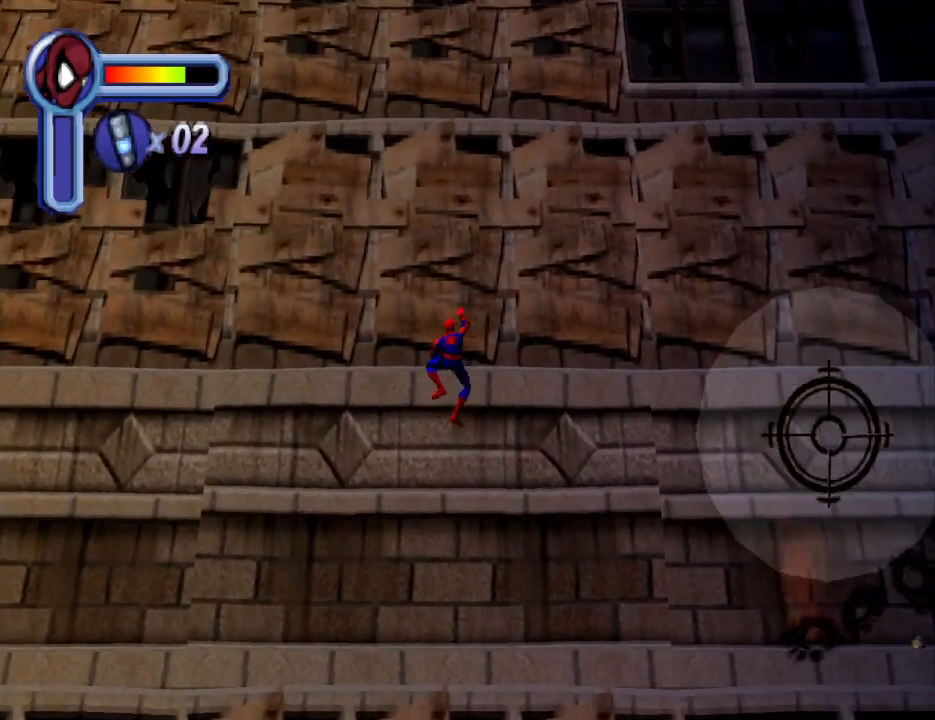
{"buttons": ["DPAD_UP", "DPAD_RIGHT"], "events": []}
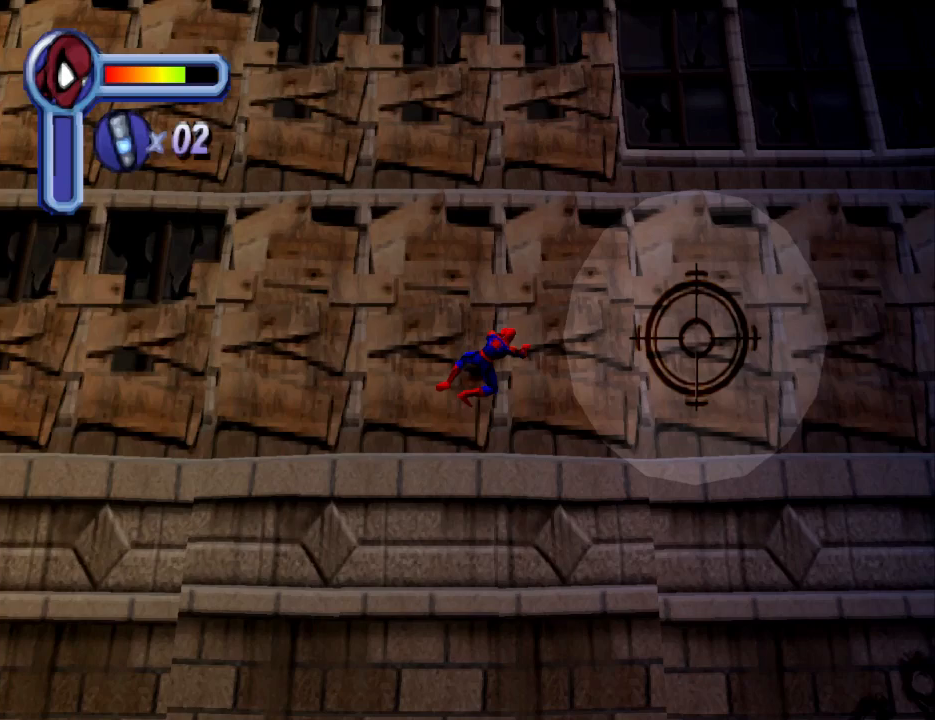
{"buttons": ["DPAD_RIGHT"], "events": [[333, "DPAD_UP", "up"]]}
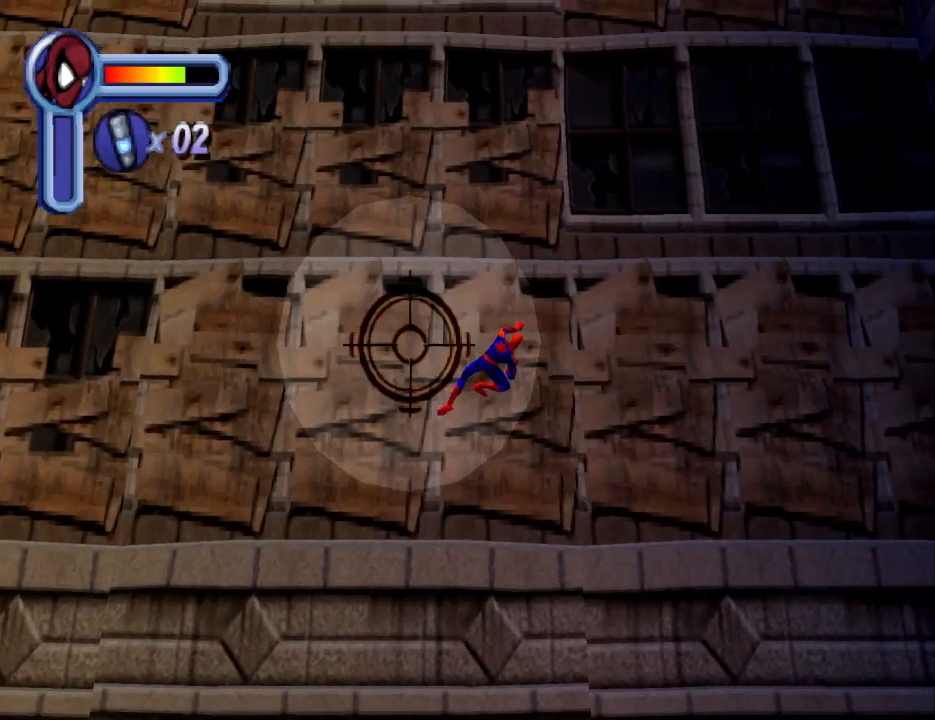
{"buttons": ["DPAD_UP", "DPAD_RIGHT"], "events": [[467, "DPAD_UP", "down"]]}
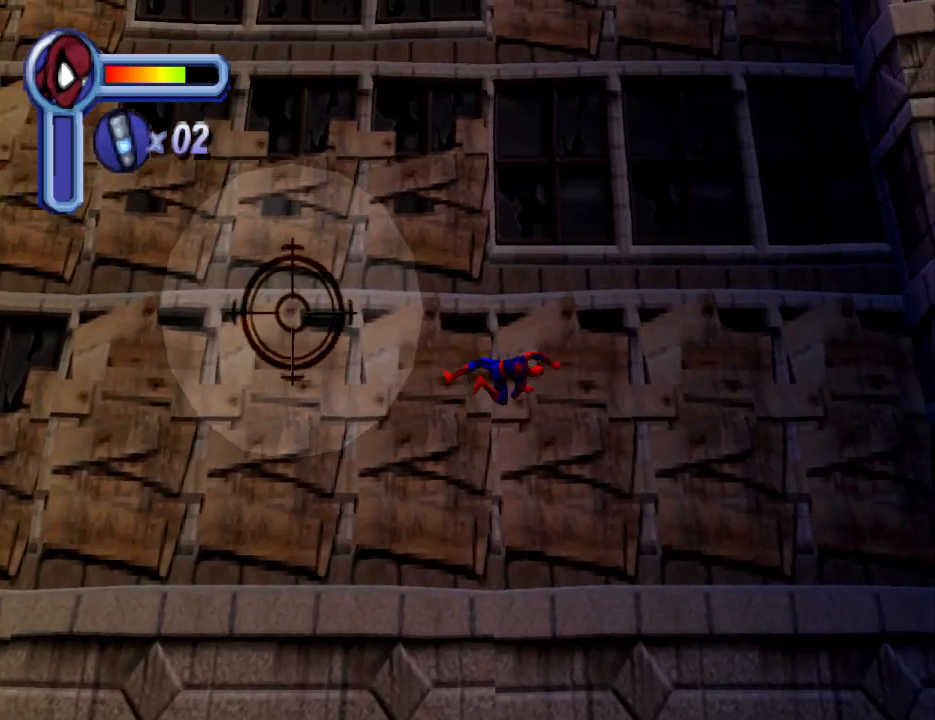
{"buttons": ["DPAD_UP", "DPAD_RIGHT"], "events": []}
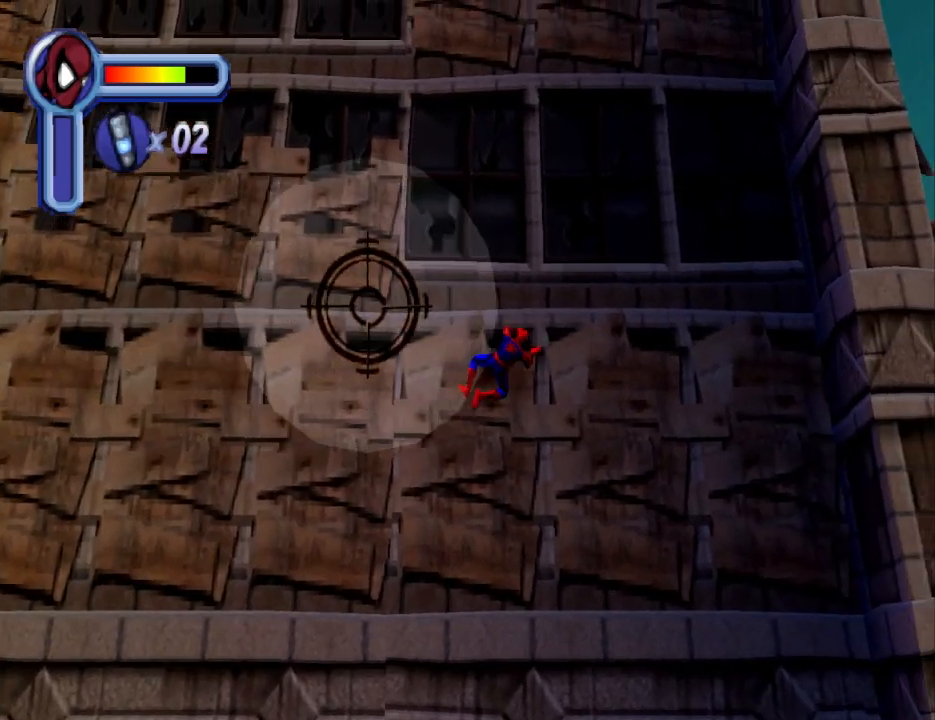
{"buttons": ["DPAD_UP", "DPAD_LEFT"], "events": [[233, "DPAD_RIGHT", "up"], [400, "DPAD_LEFT", "down"]]}